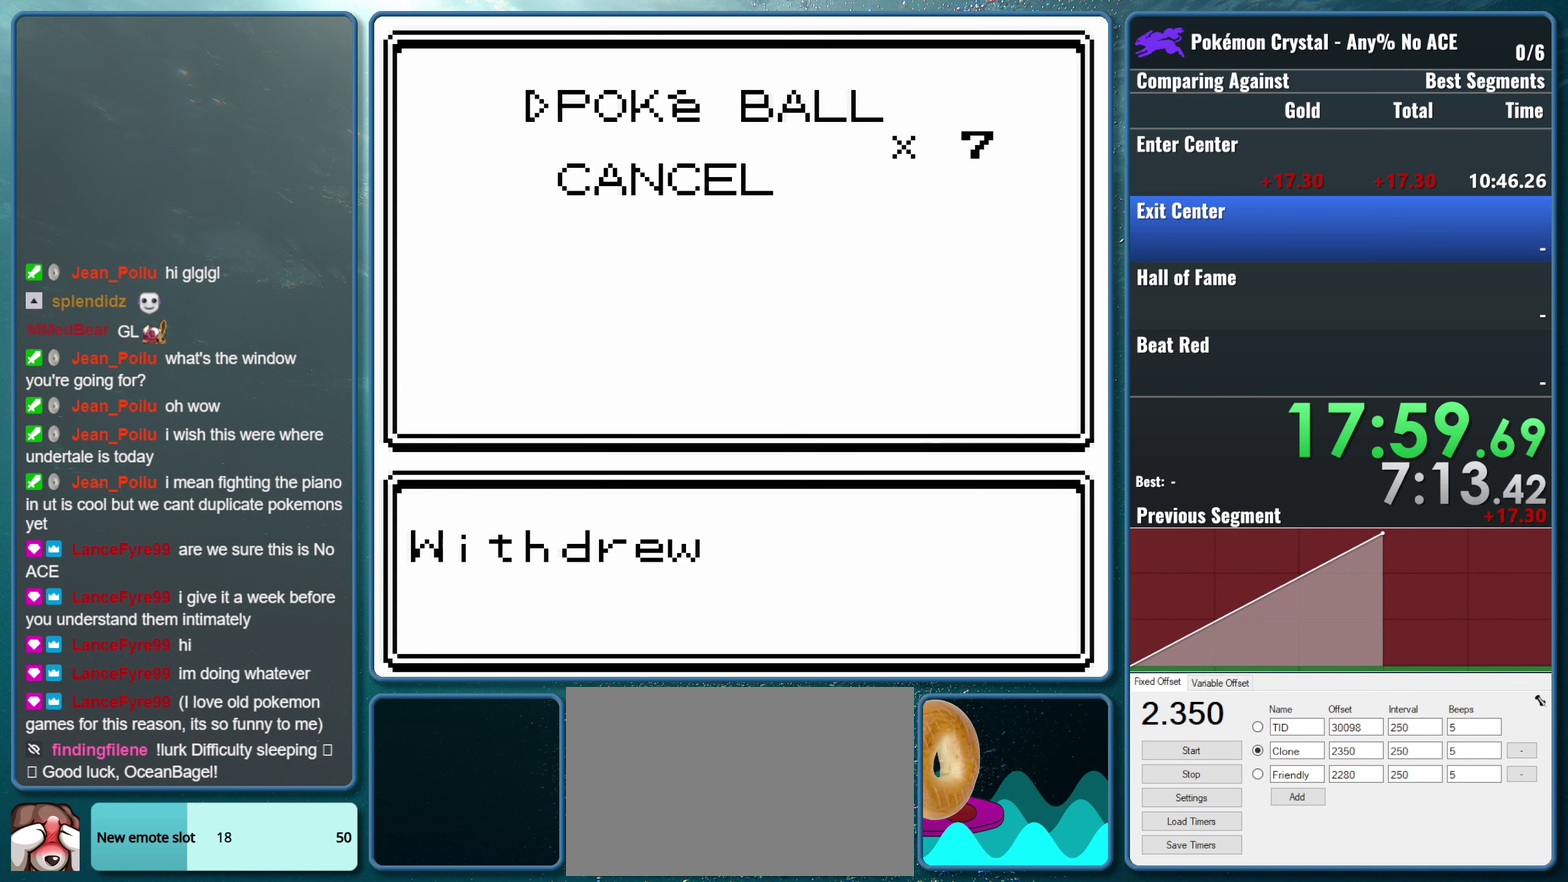
Gameplay with a controller (Nintendo layout); each line is a JSON object with the inputs held at the frame after it. "events" lists button and stick changes between this image and that frame as [ms after this image, input, new state], when the widget could be followed in between. Not read: L1 L3 R1 R3.
{"buttons": ["A"], "events": [[350, "A", "down"]]}
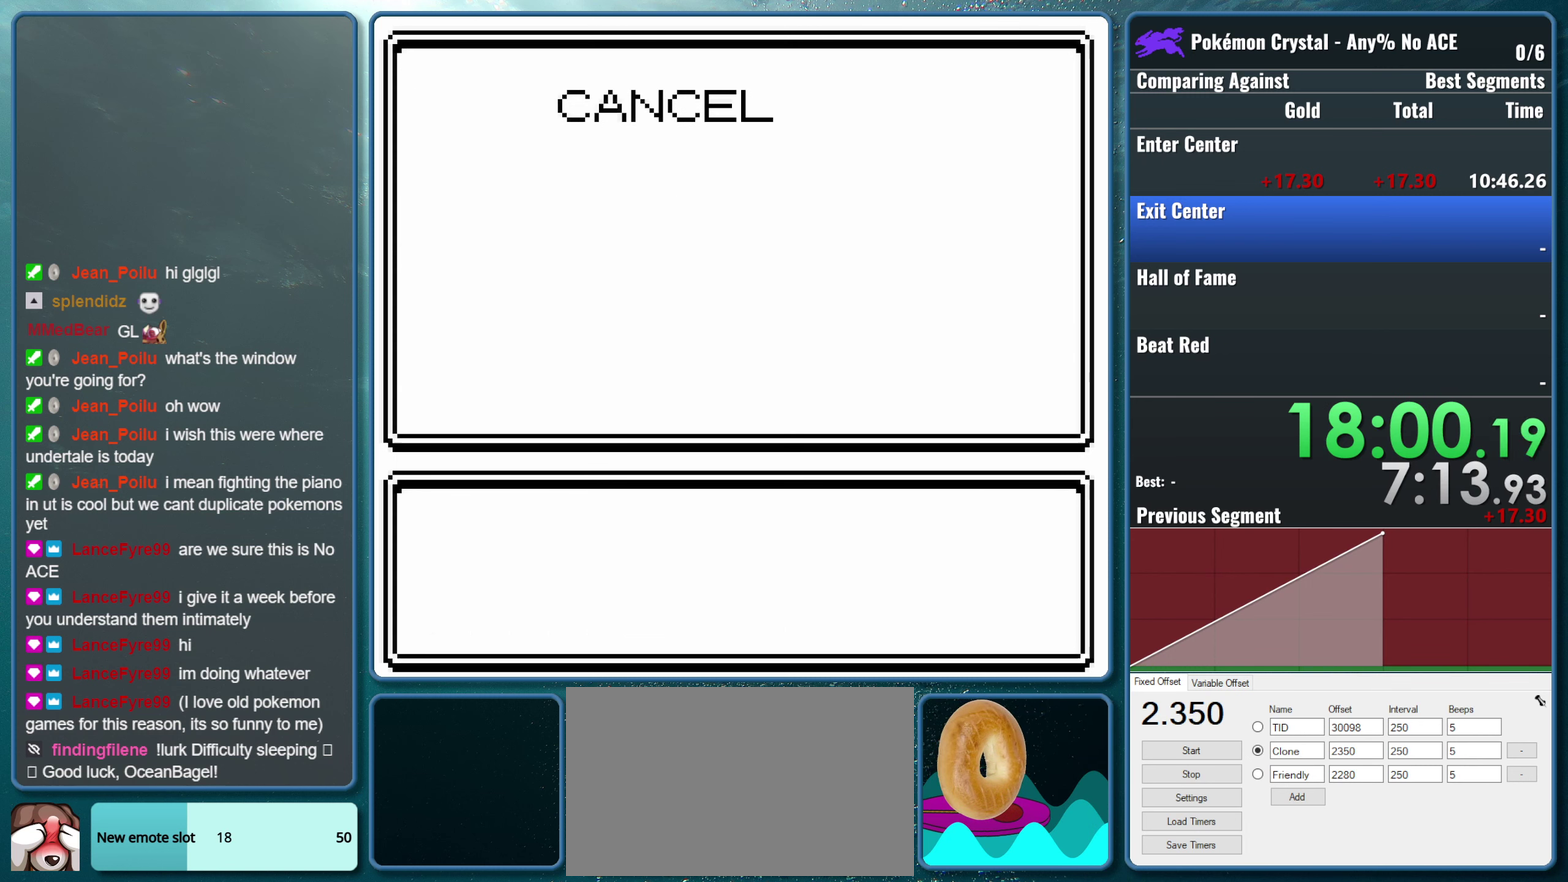
{"buttons": [], "events": [[33, "A", "up"]]}
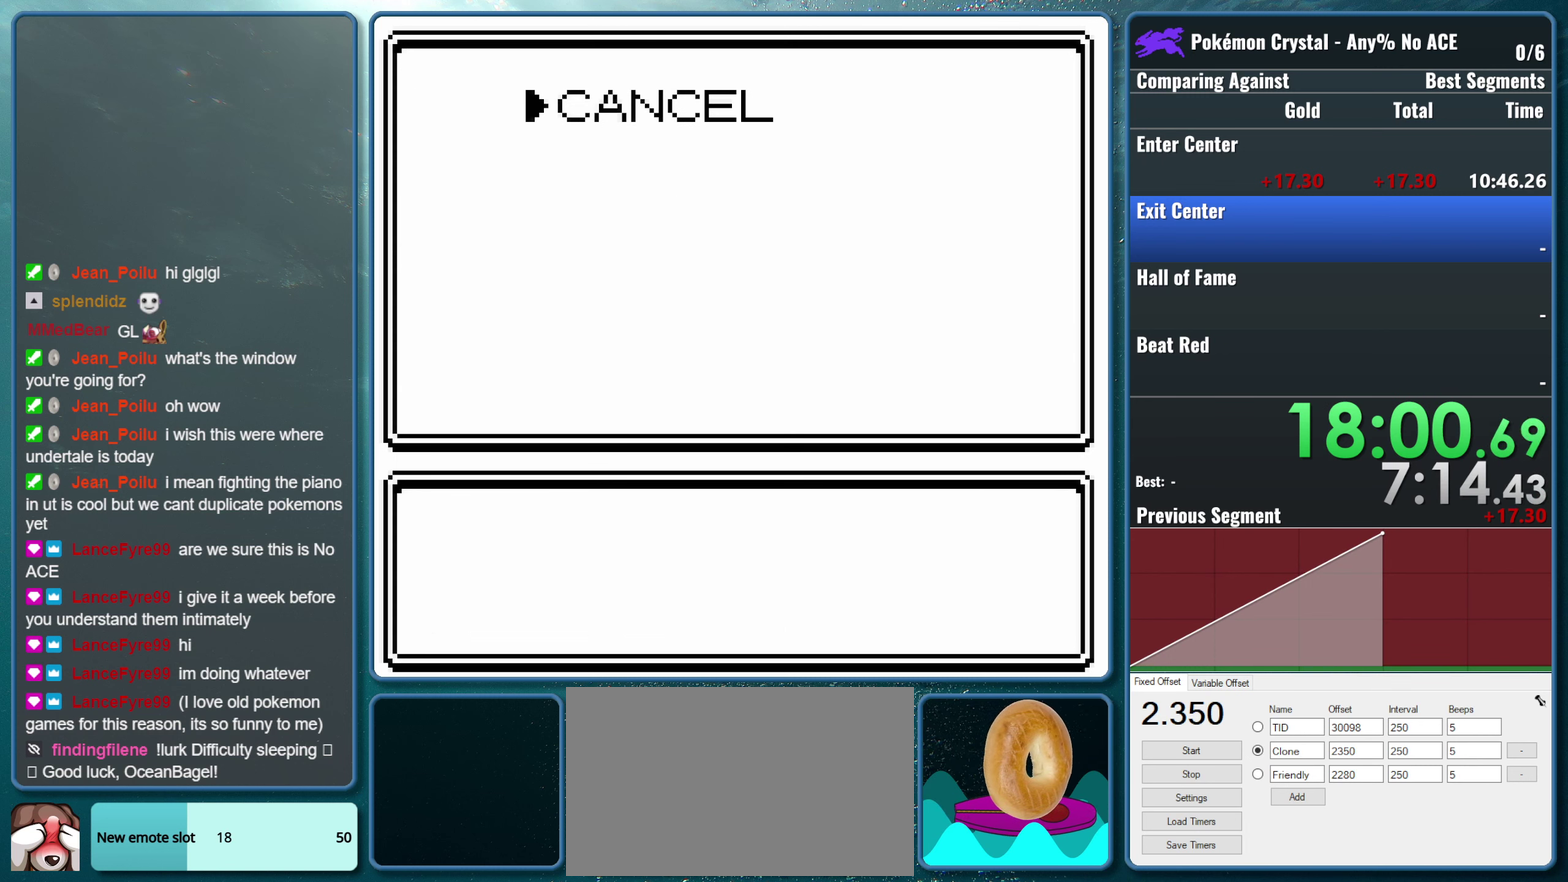
{"buttons": [], "events": []}
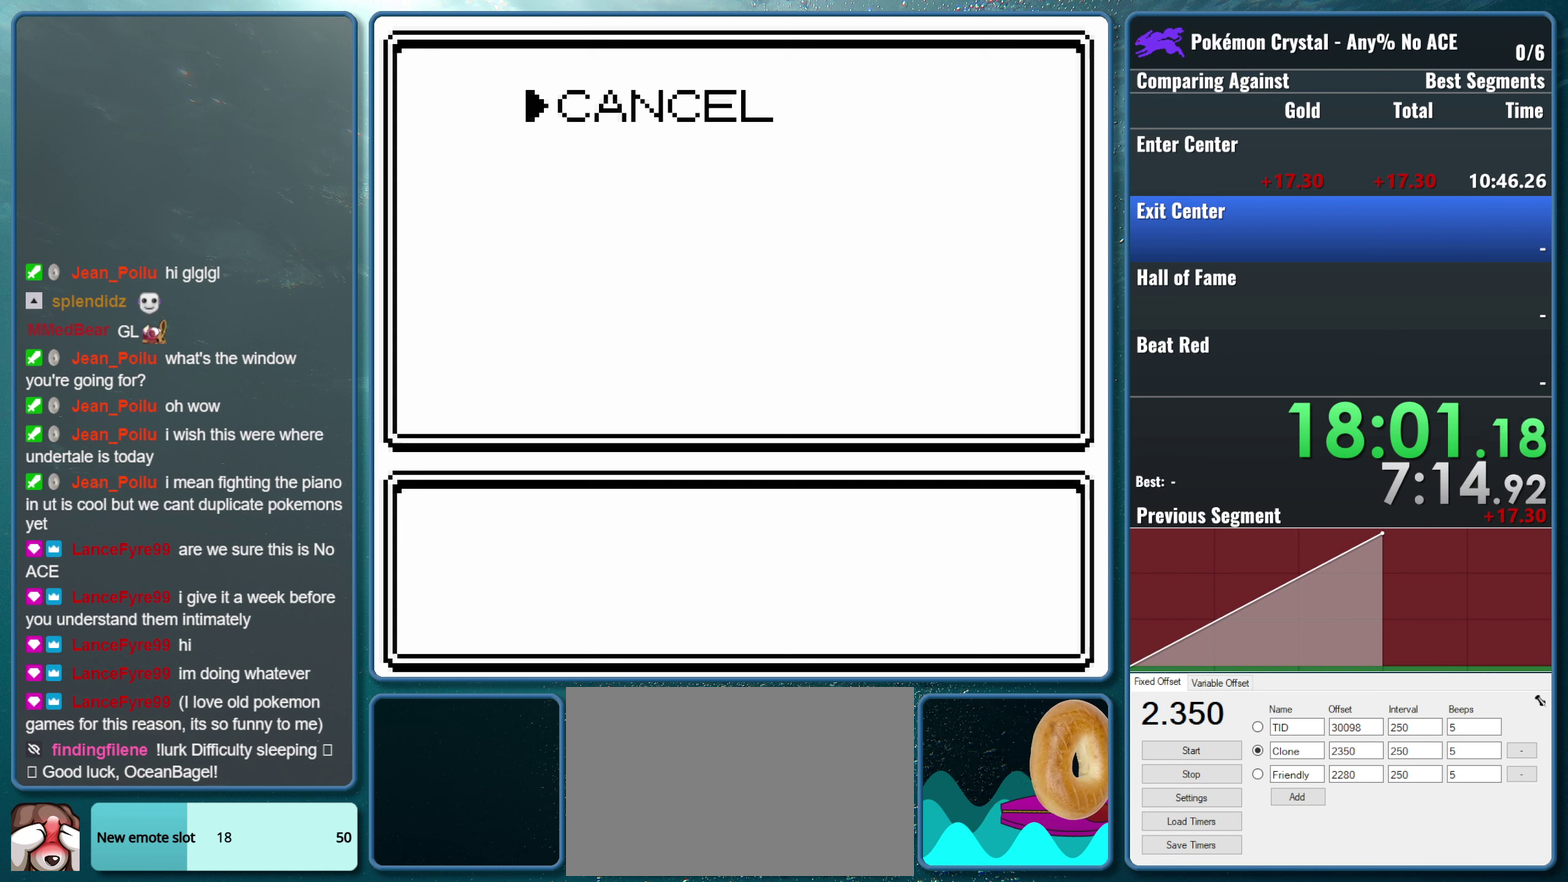
{"buttons": [], "events": []}
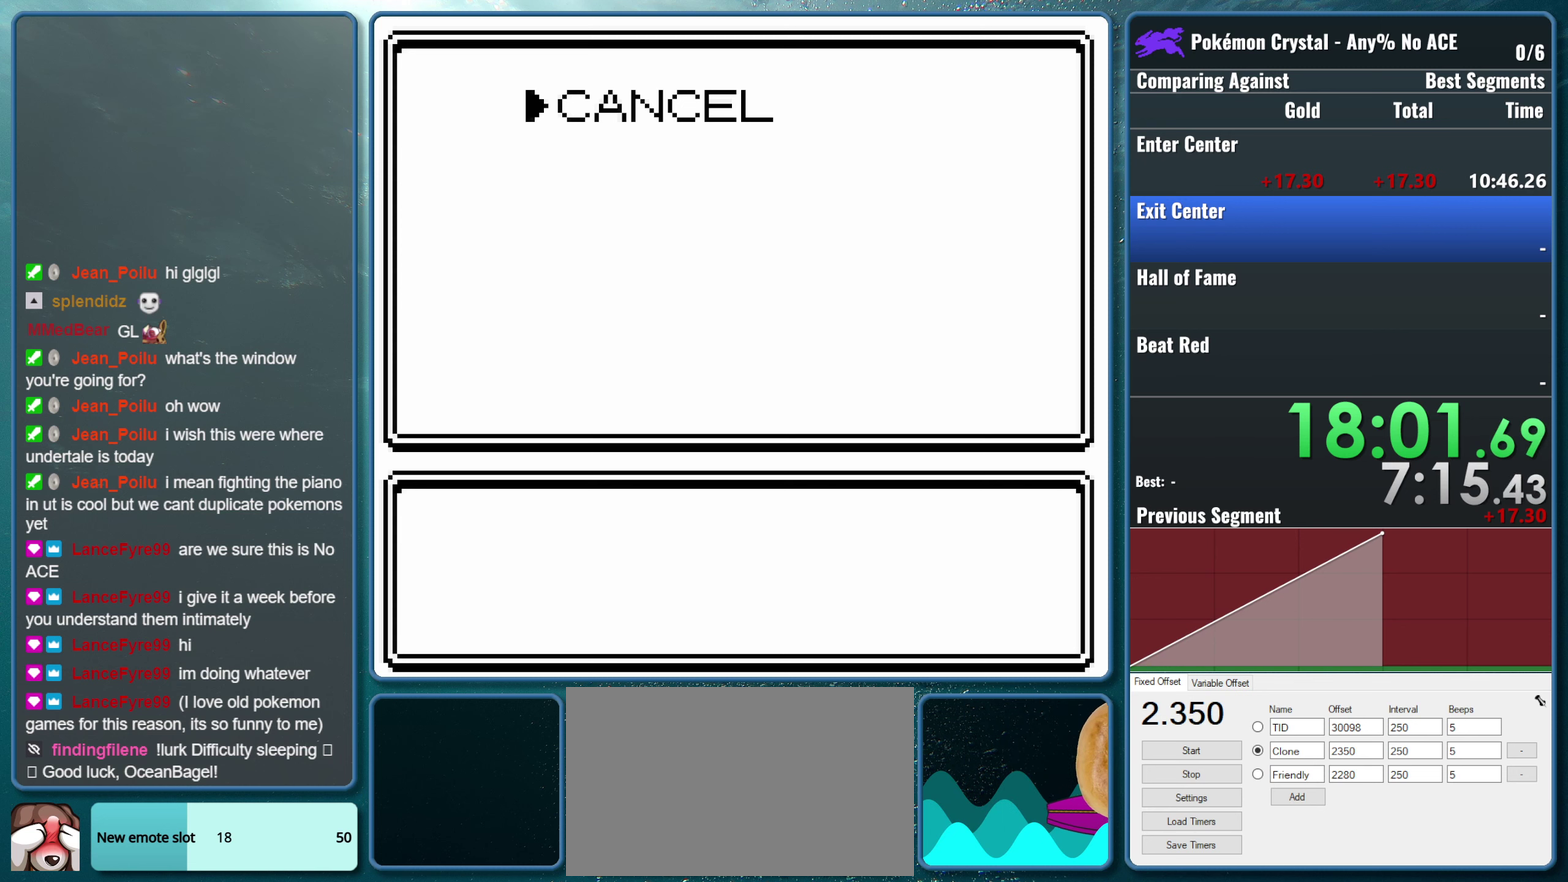
{"buttons": [], "events": []}
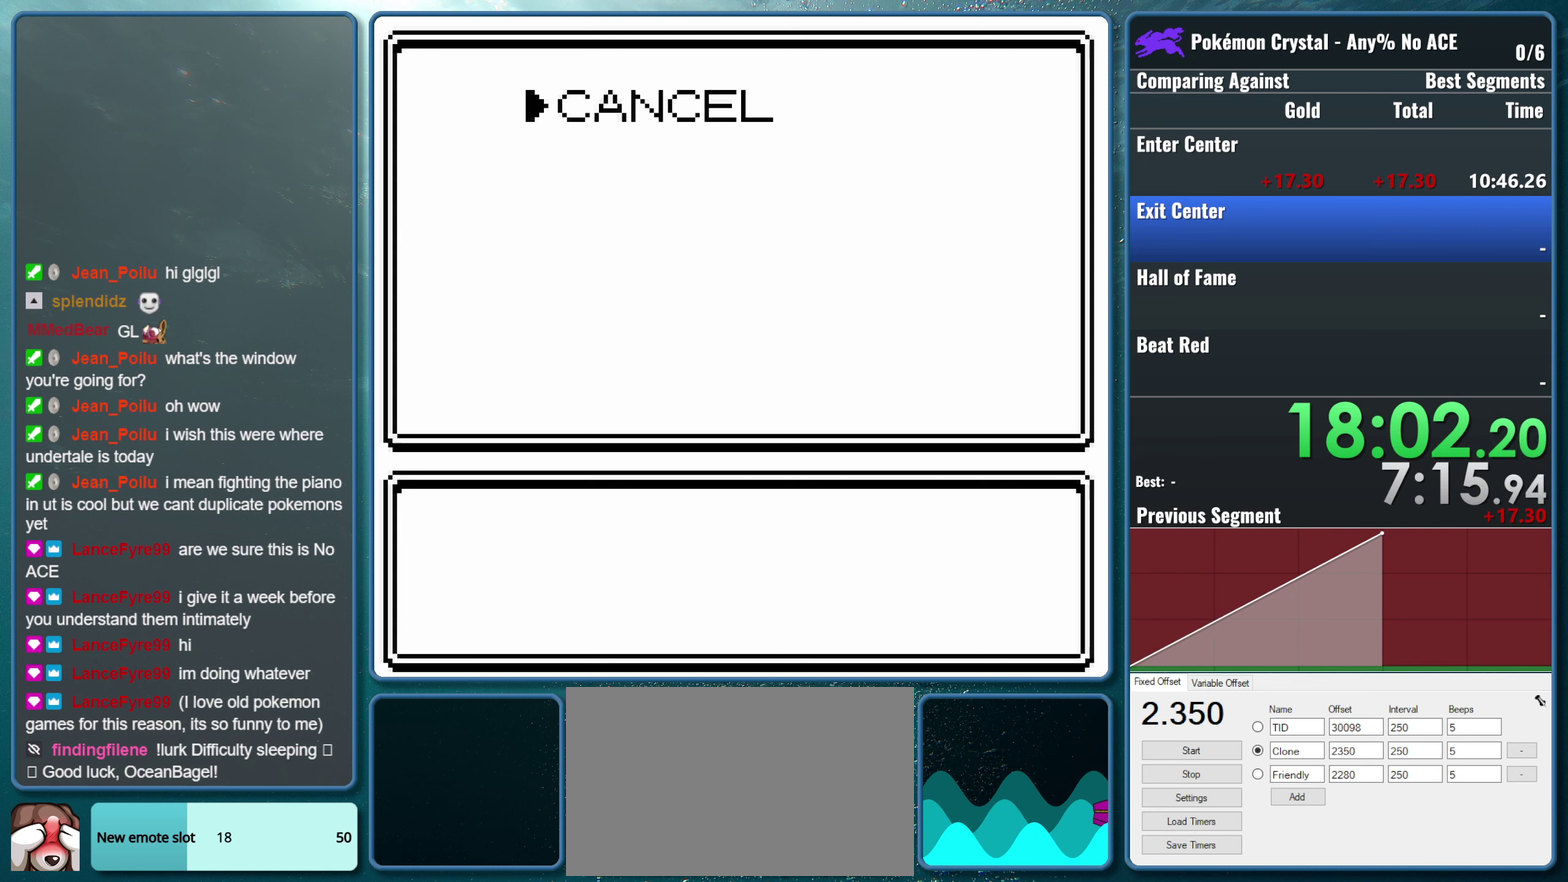
{"buttons": [], "events": []}
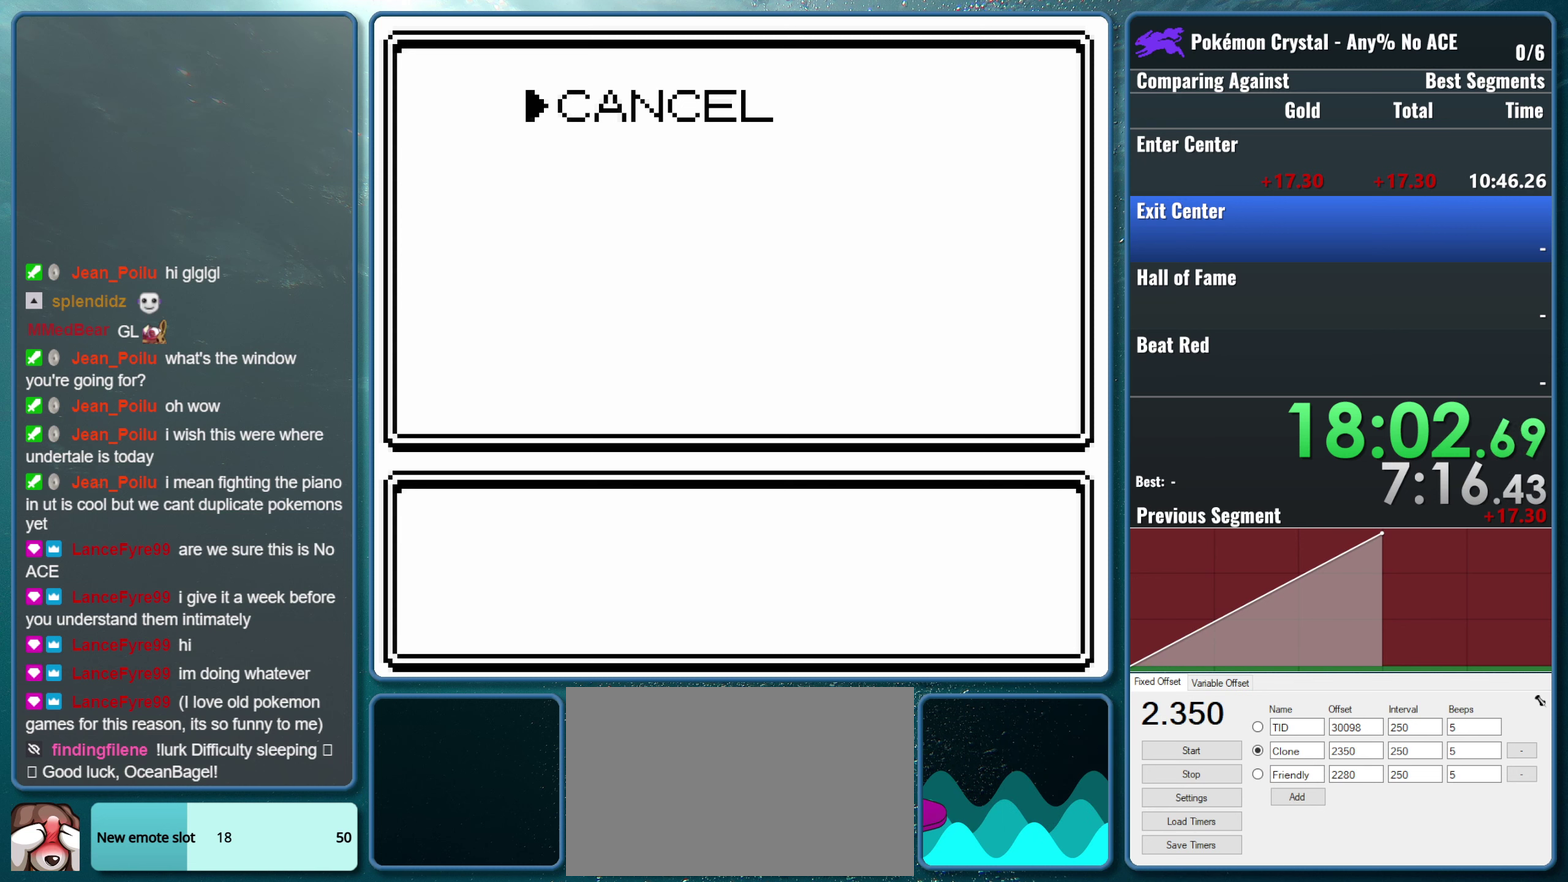
{"buttons": ["B"], "events": [[467, "B", "down"]]}
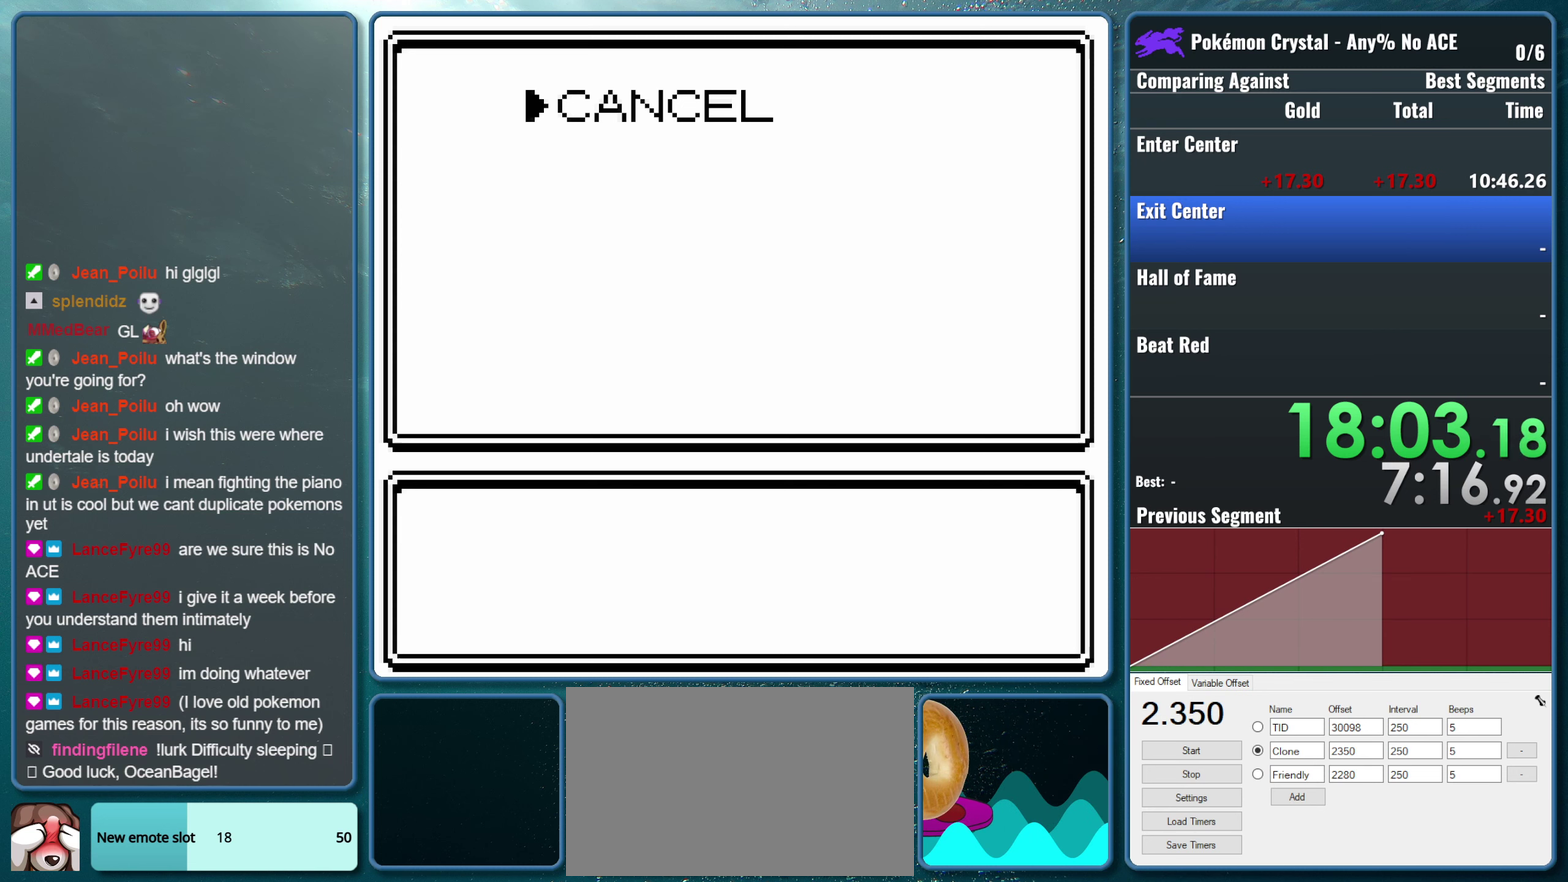
{"buttons": [], "events": [[117, "B", "up"]]}
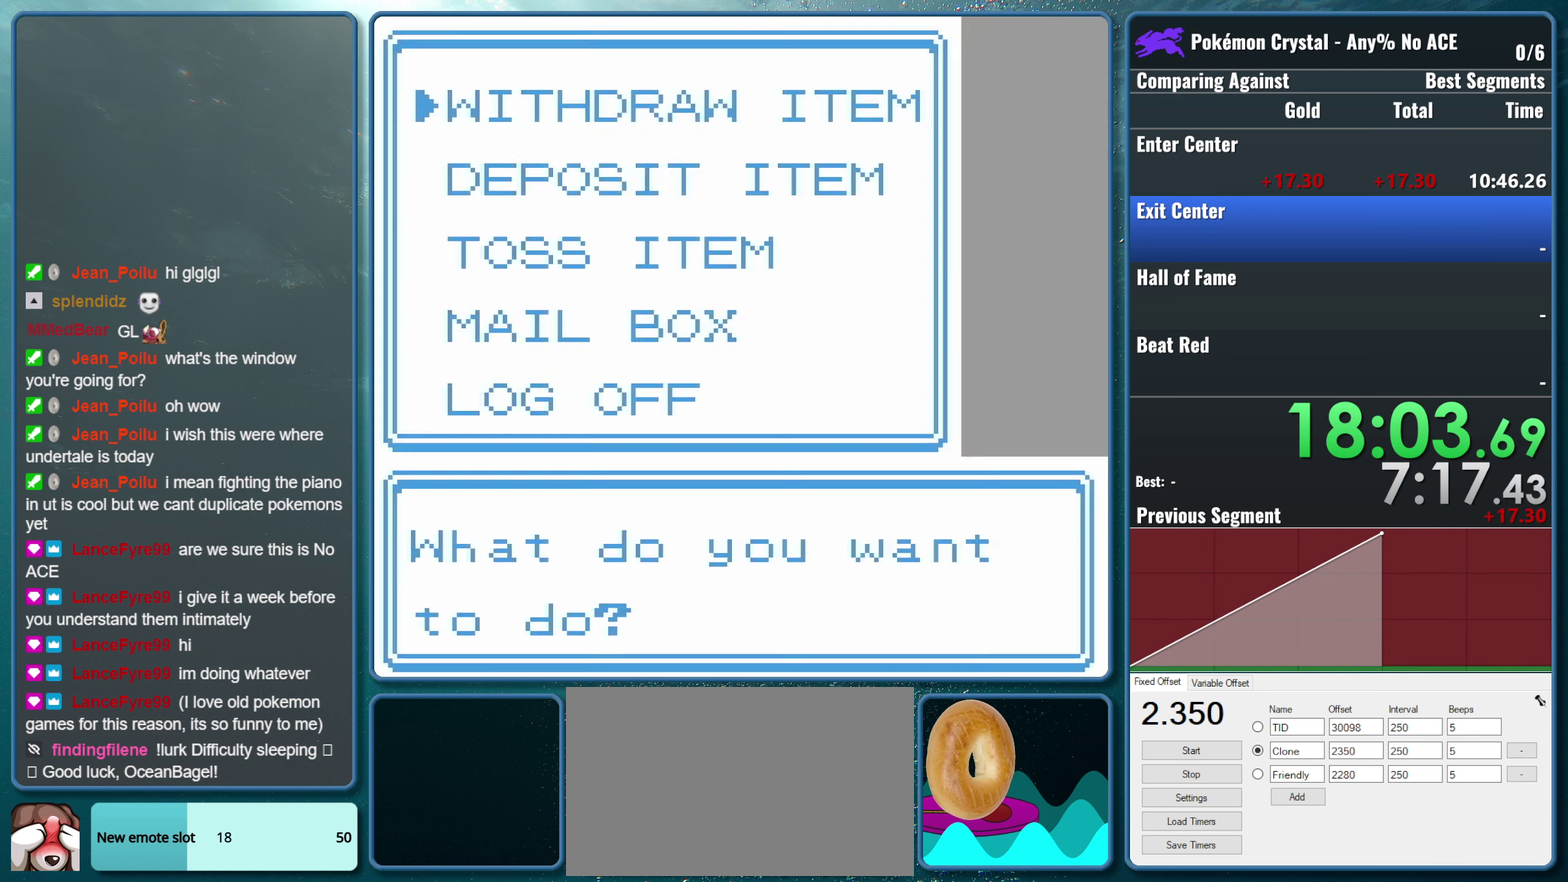
{"buttons": [], "events": [[367, "DPAD_DOWN", "down"], [467, "DPAD_DOWN", "up"]]}
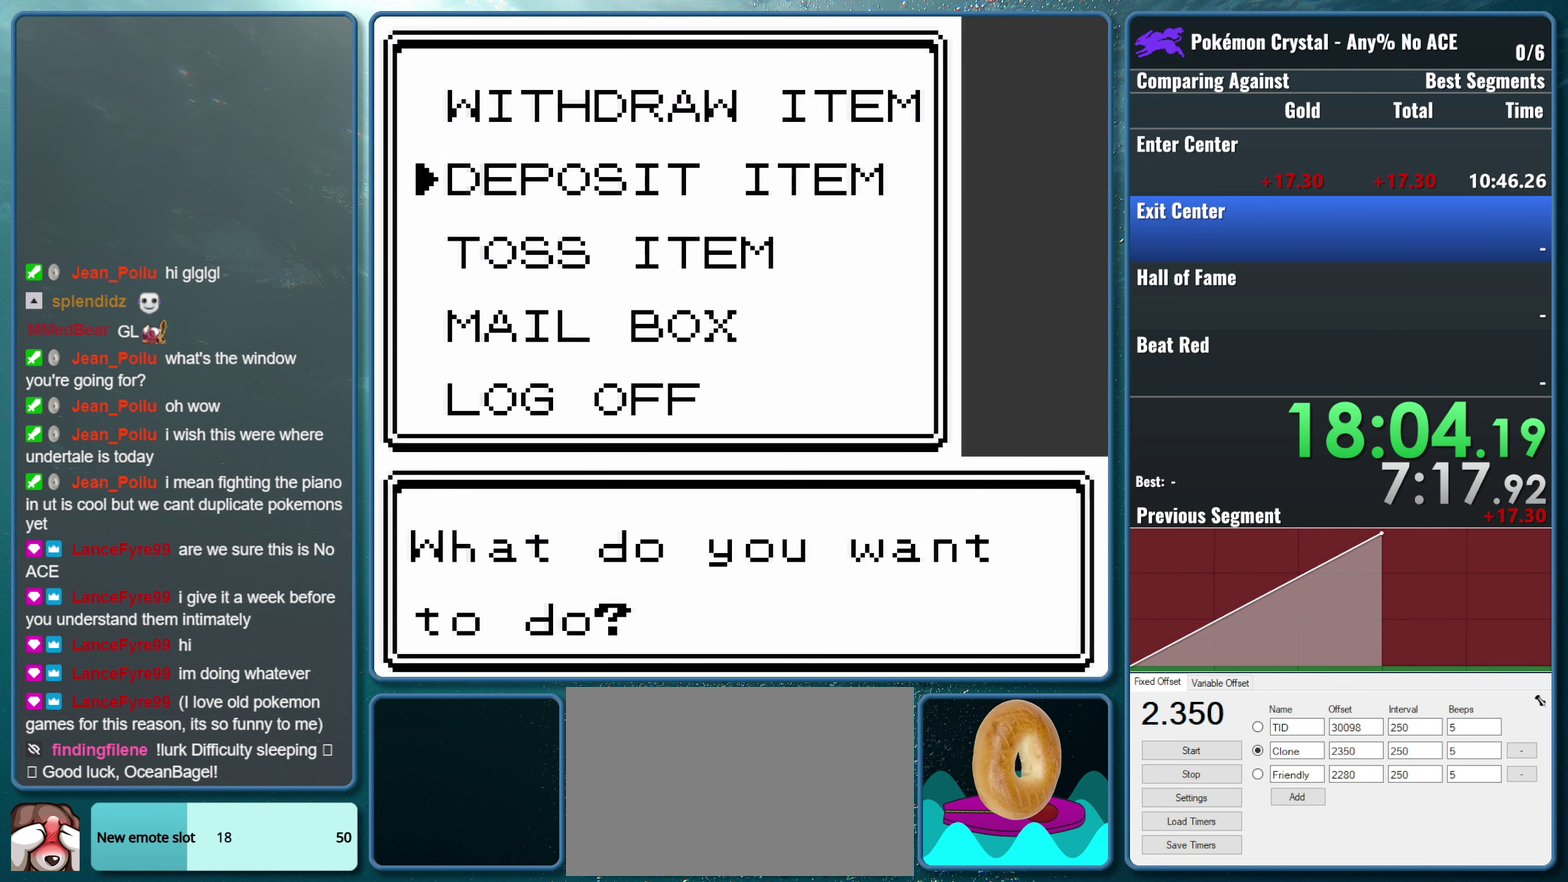
{"buttons": [], "events": []}
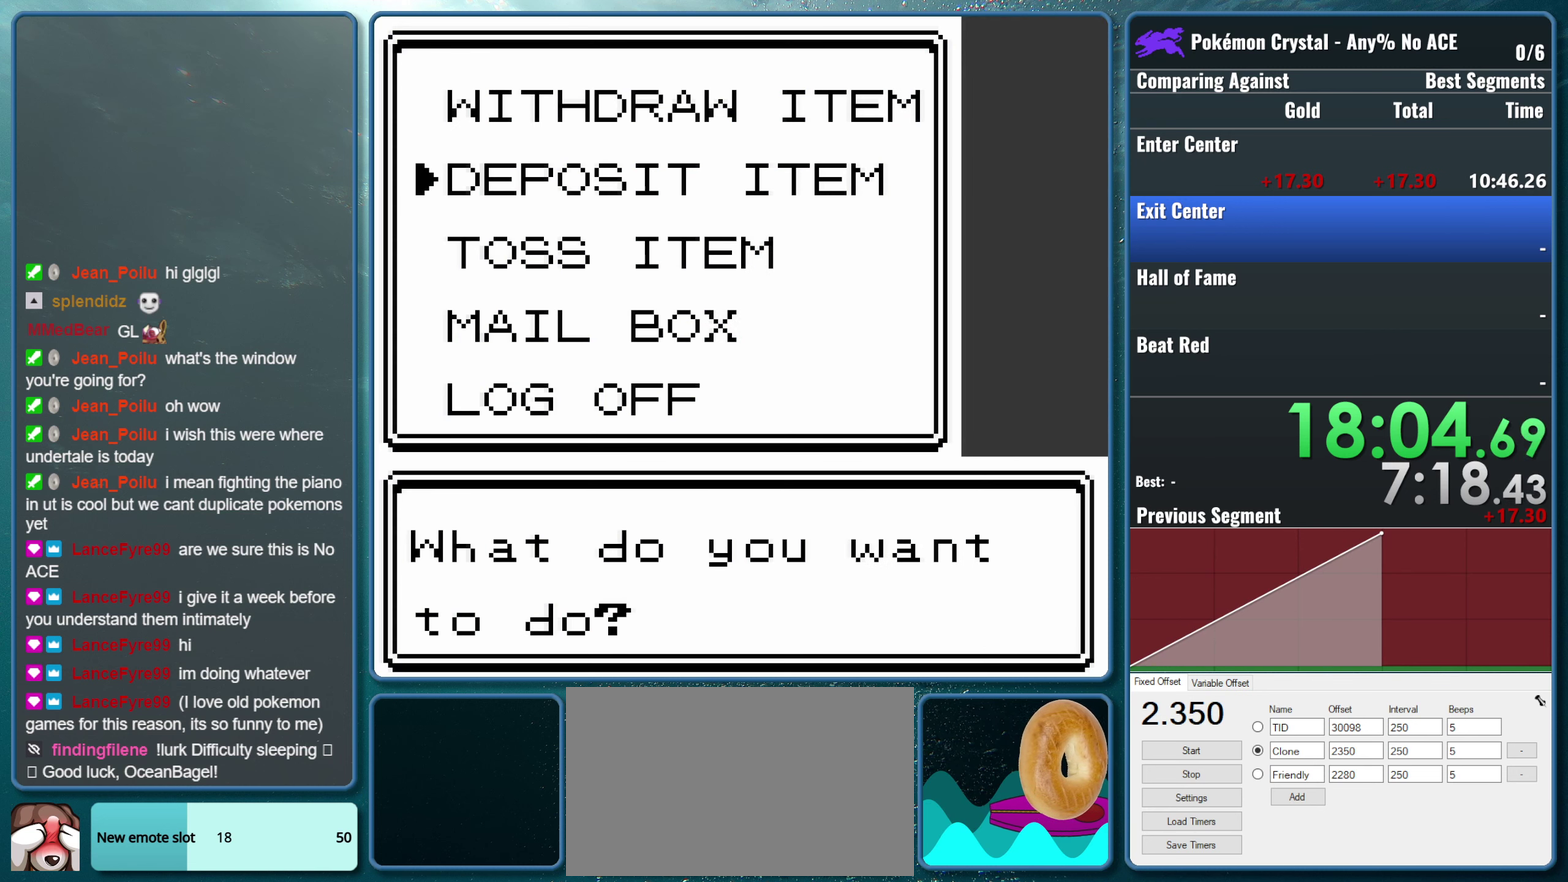
{"buttons": [], "events": []}
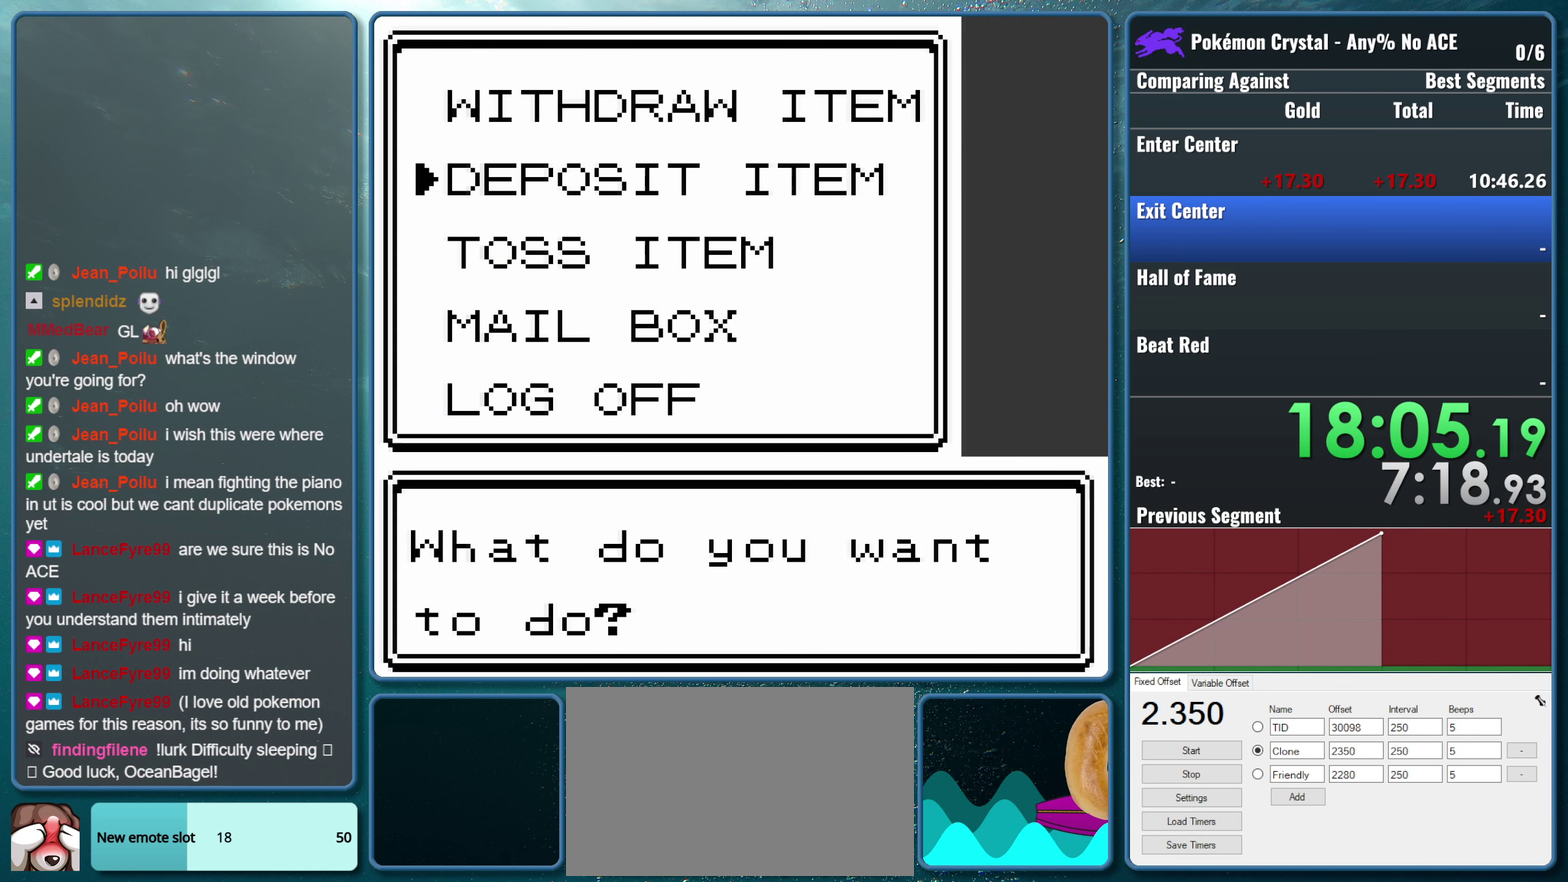
{"buttons": [], "events": [[217, "A", "down"], [384, "A", "up"]]}
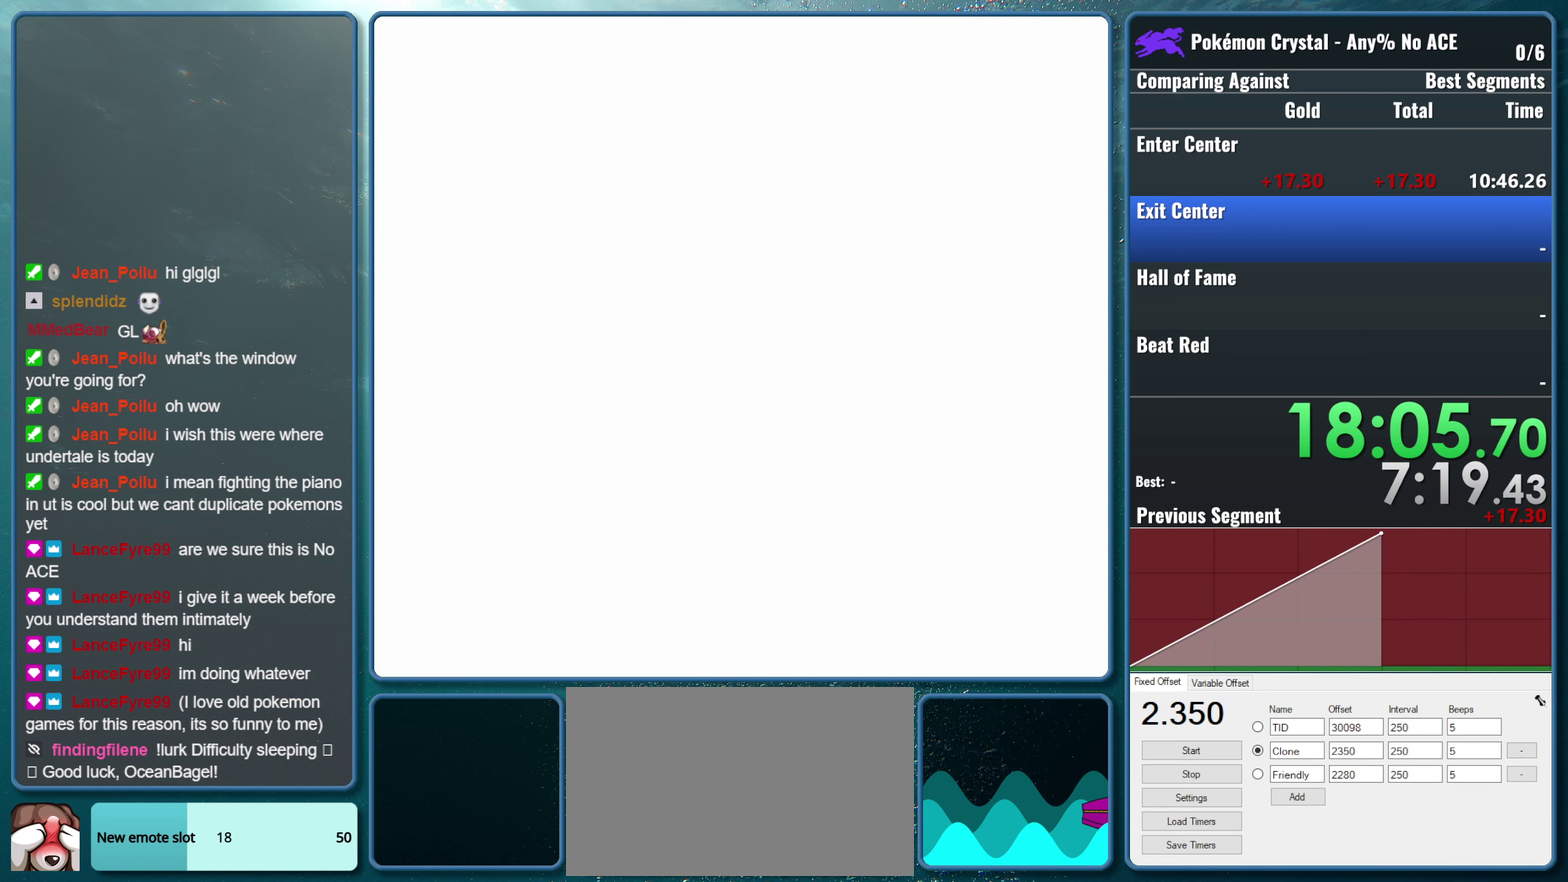
{"buttons": [], "events": []}
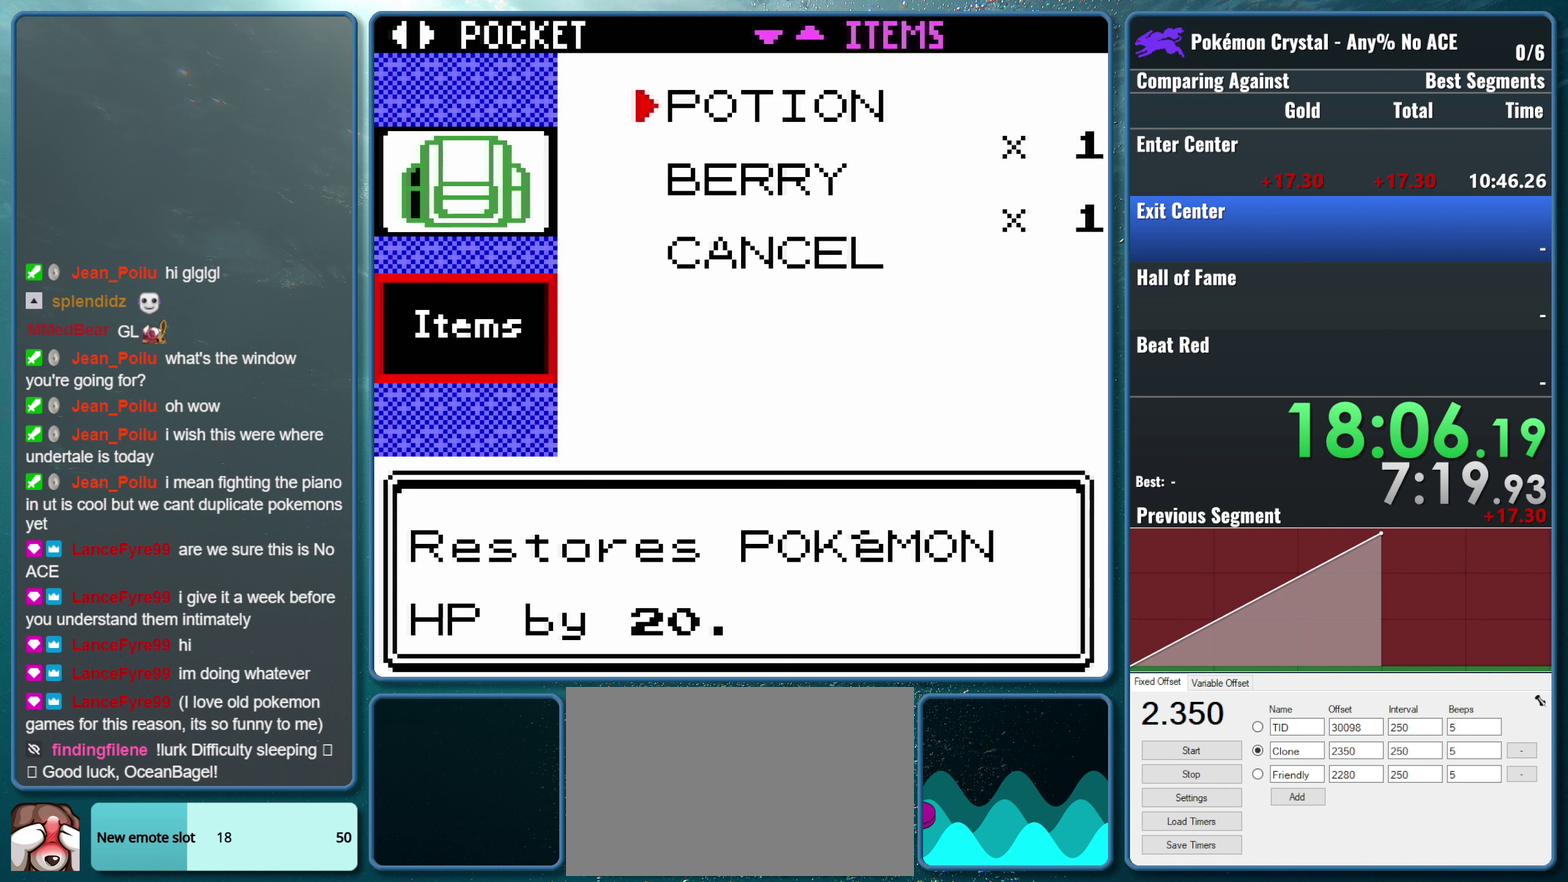
{"buttons": [], "events": []}
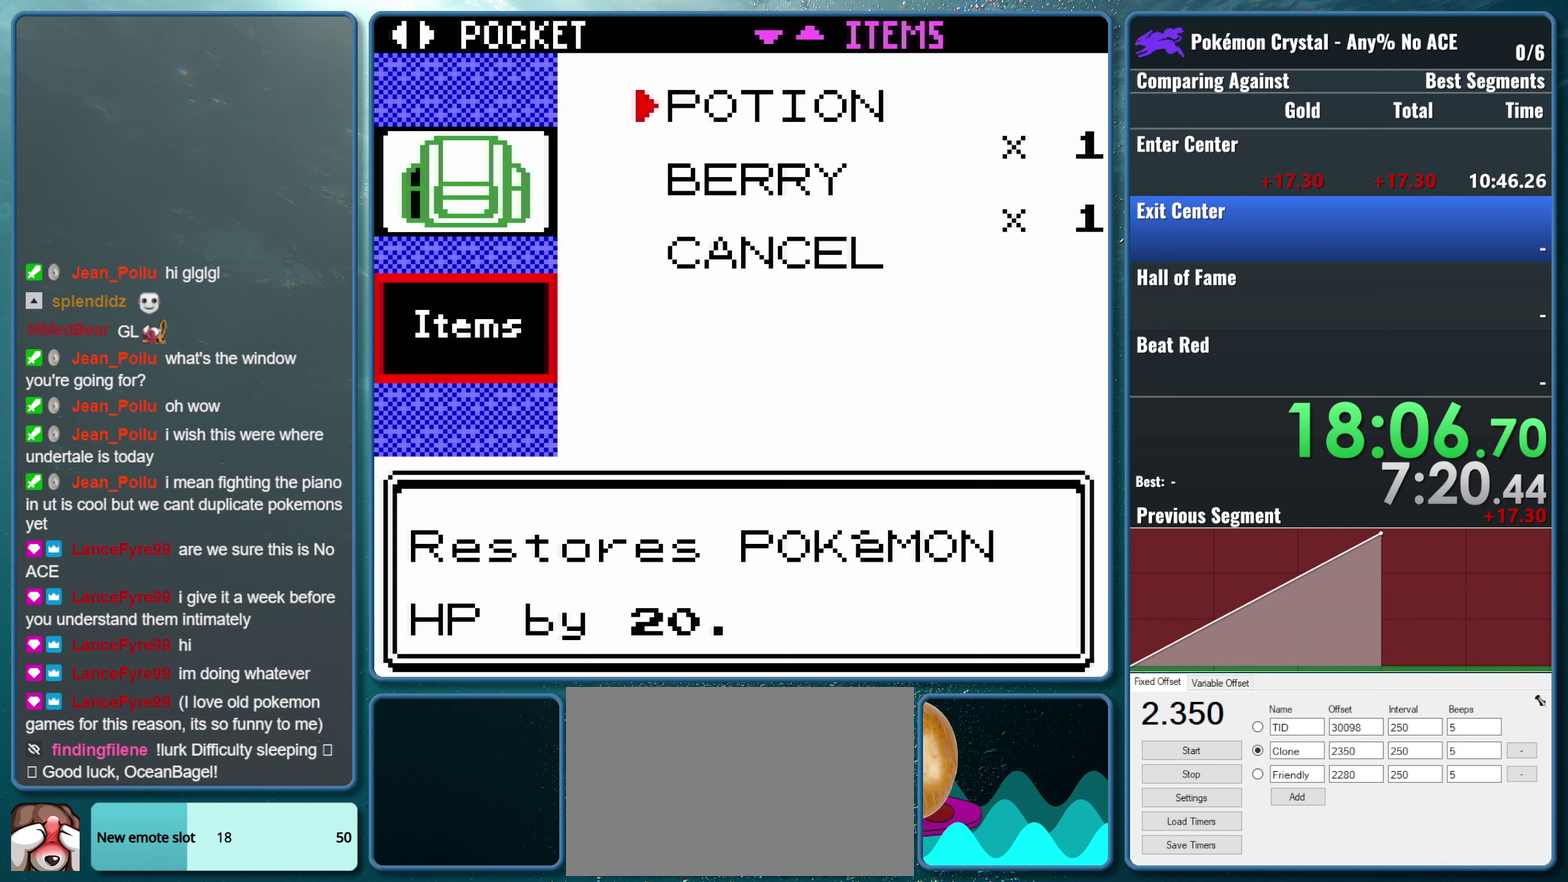
{"buttons": [], "events": []}
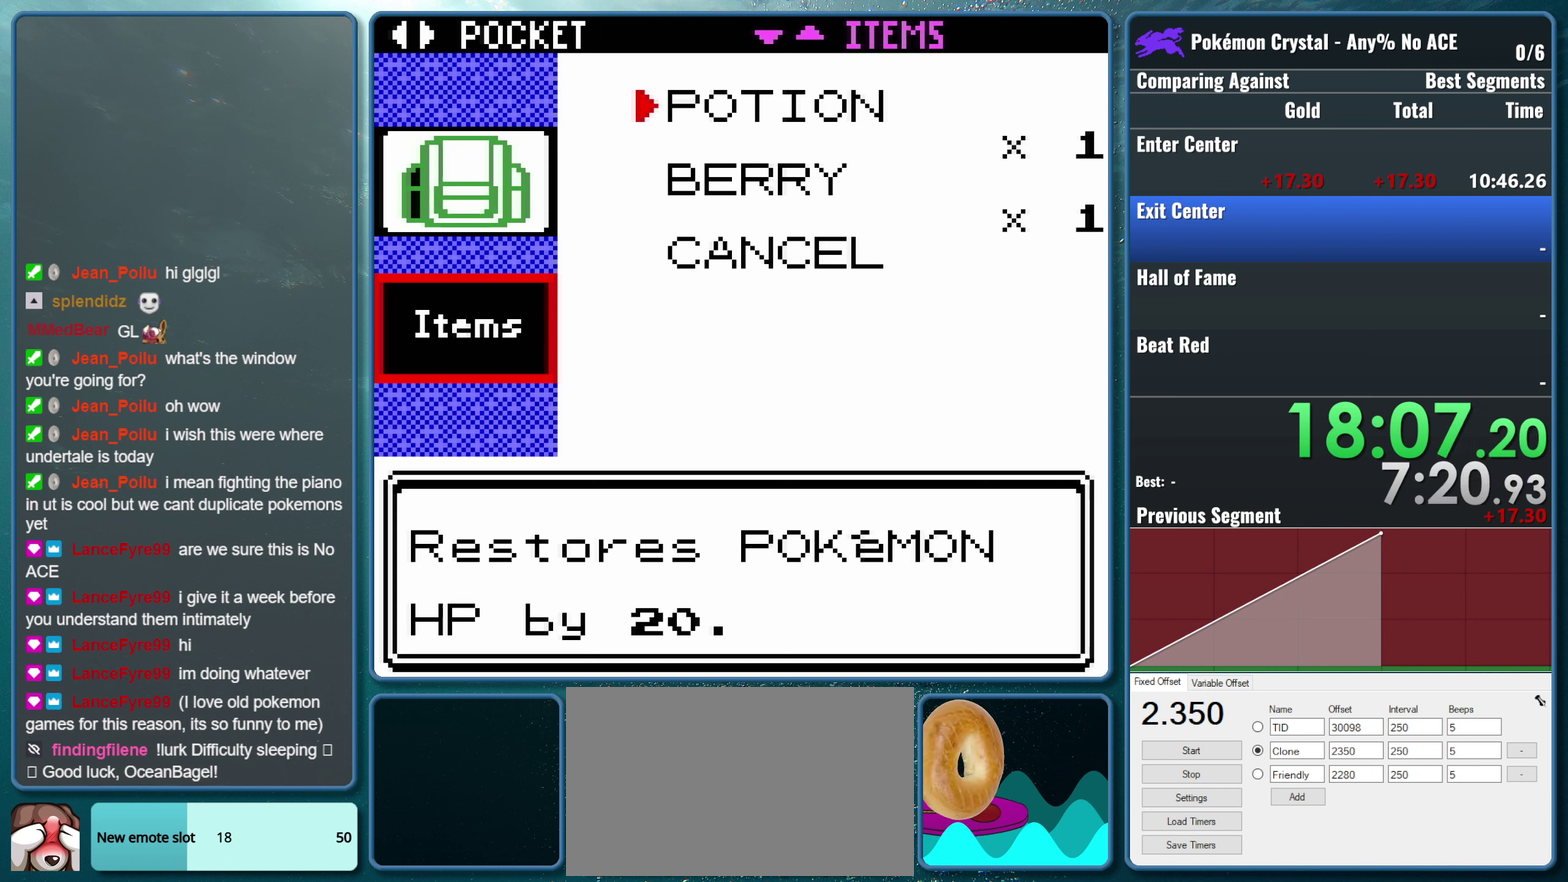
{"buttons": [], "events": []}
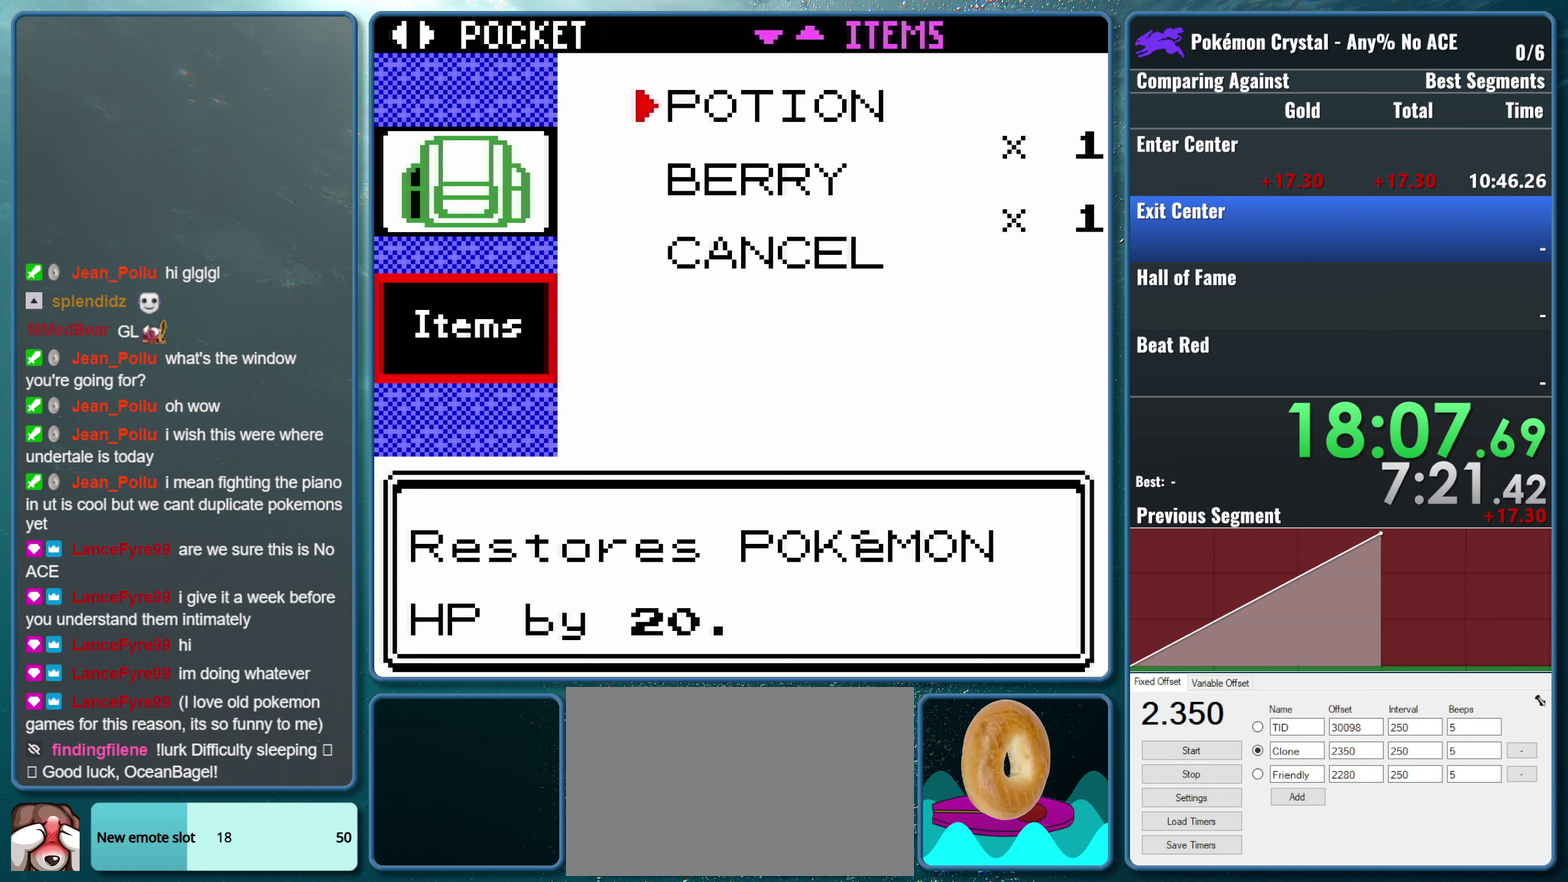
{"buttons": [], "events": []}
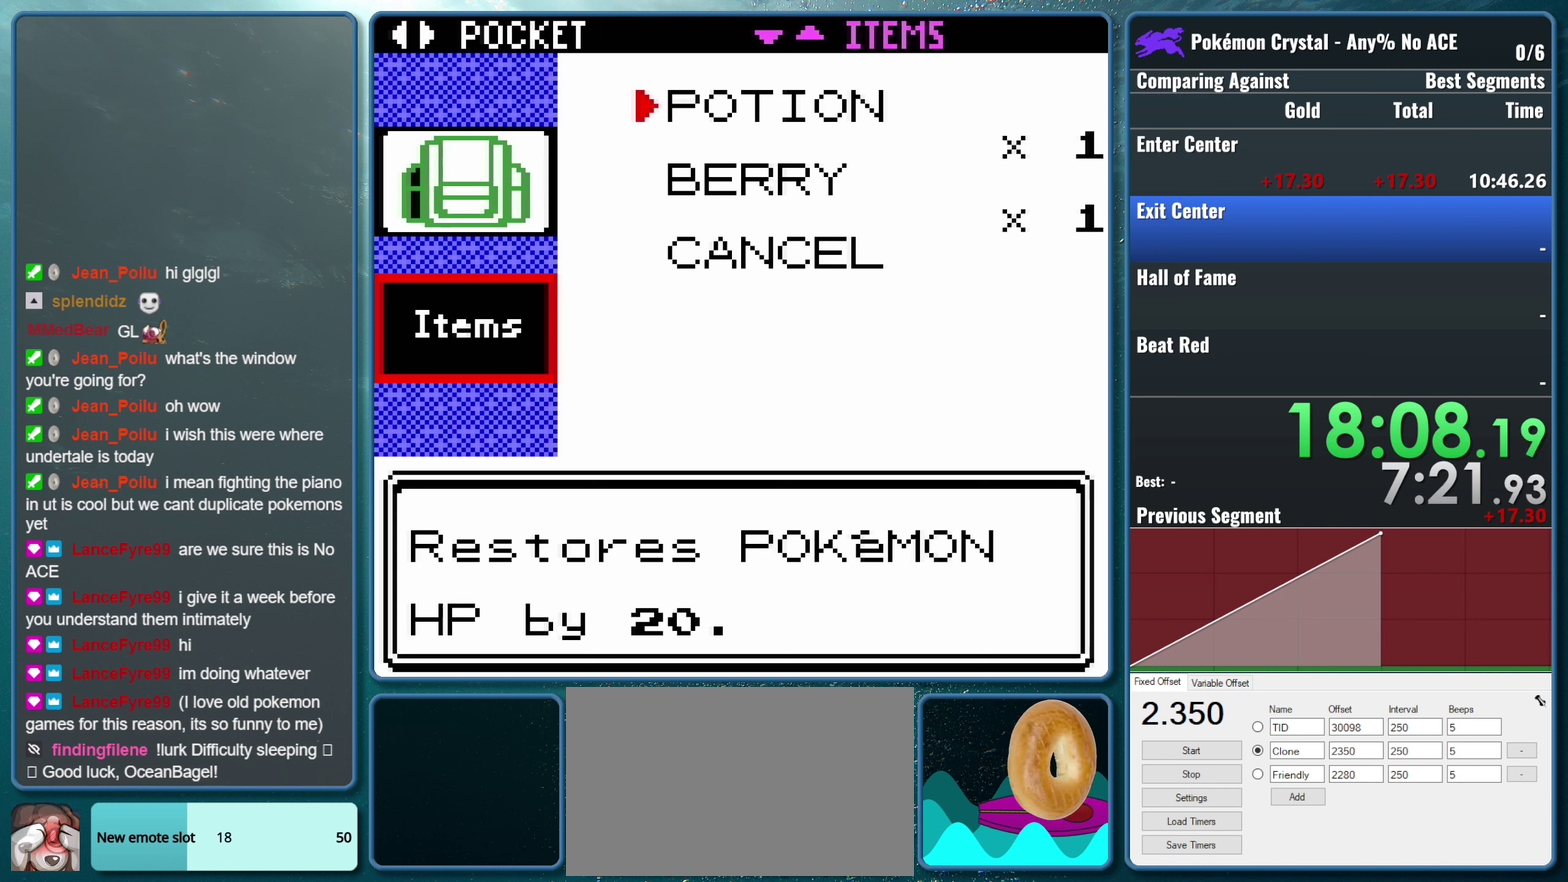
{"buttons": [], "events": []}
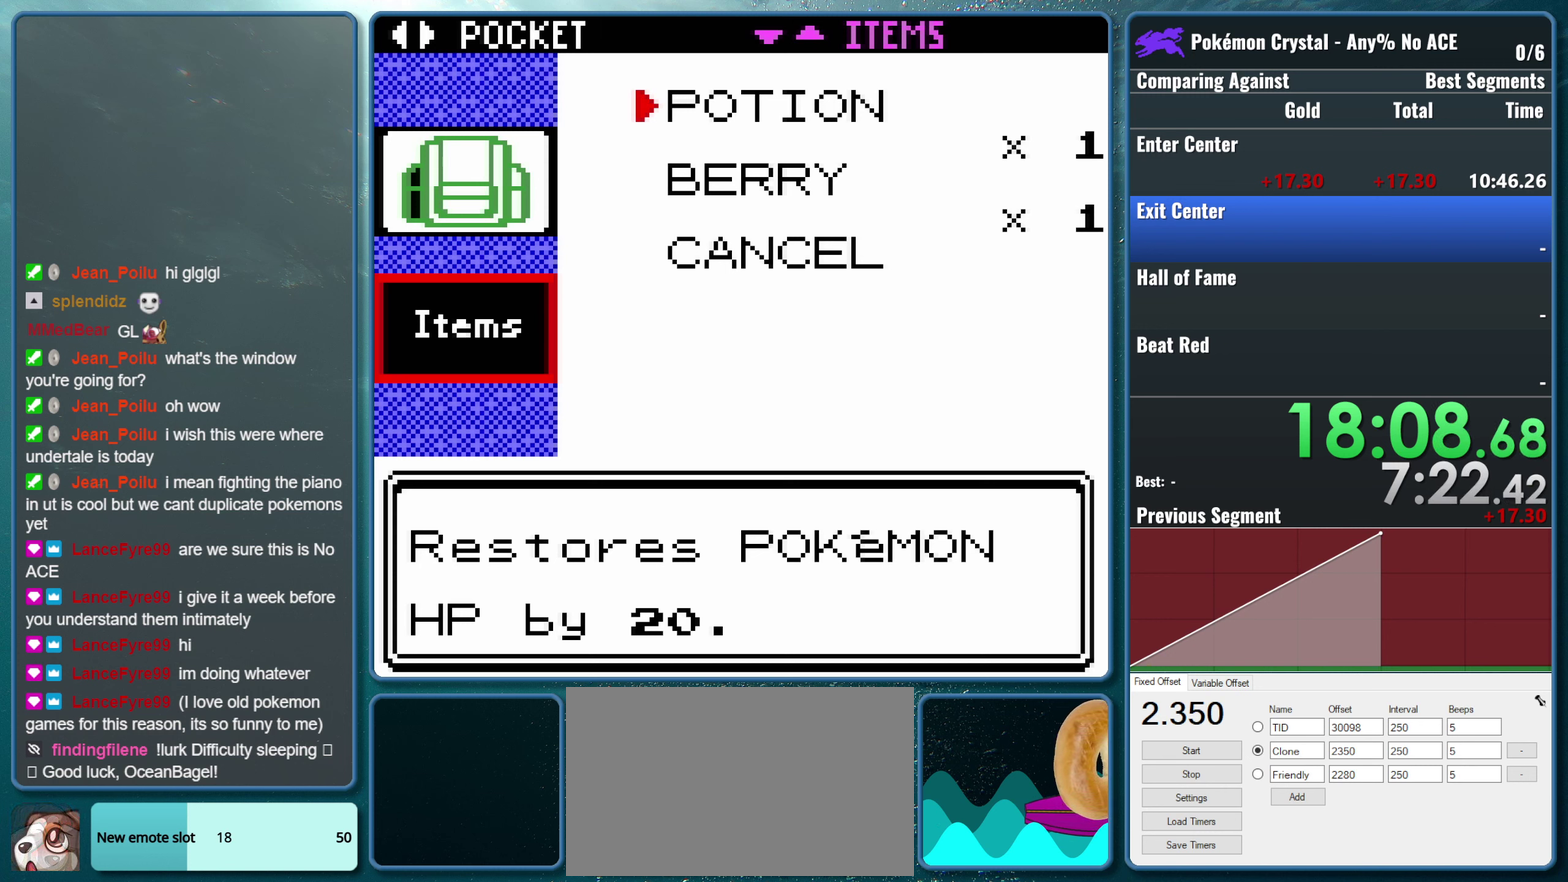
{"buttons": ["DPAD_LEFT"], "events": [[500, "DPAD_LEFT", "down"]]}
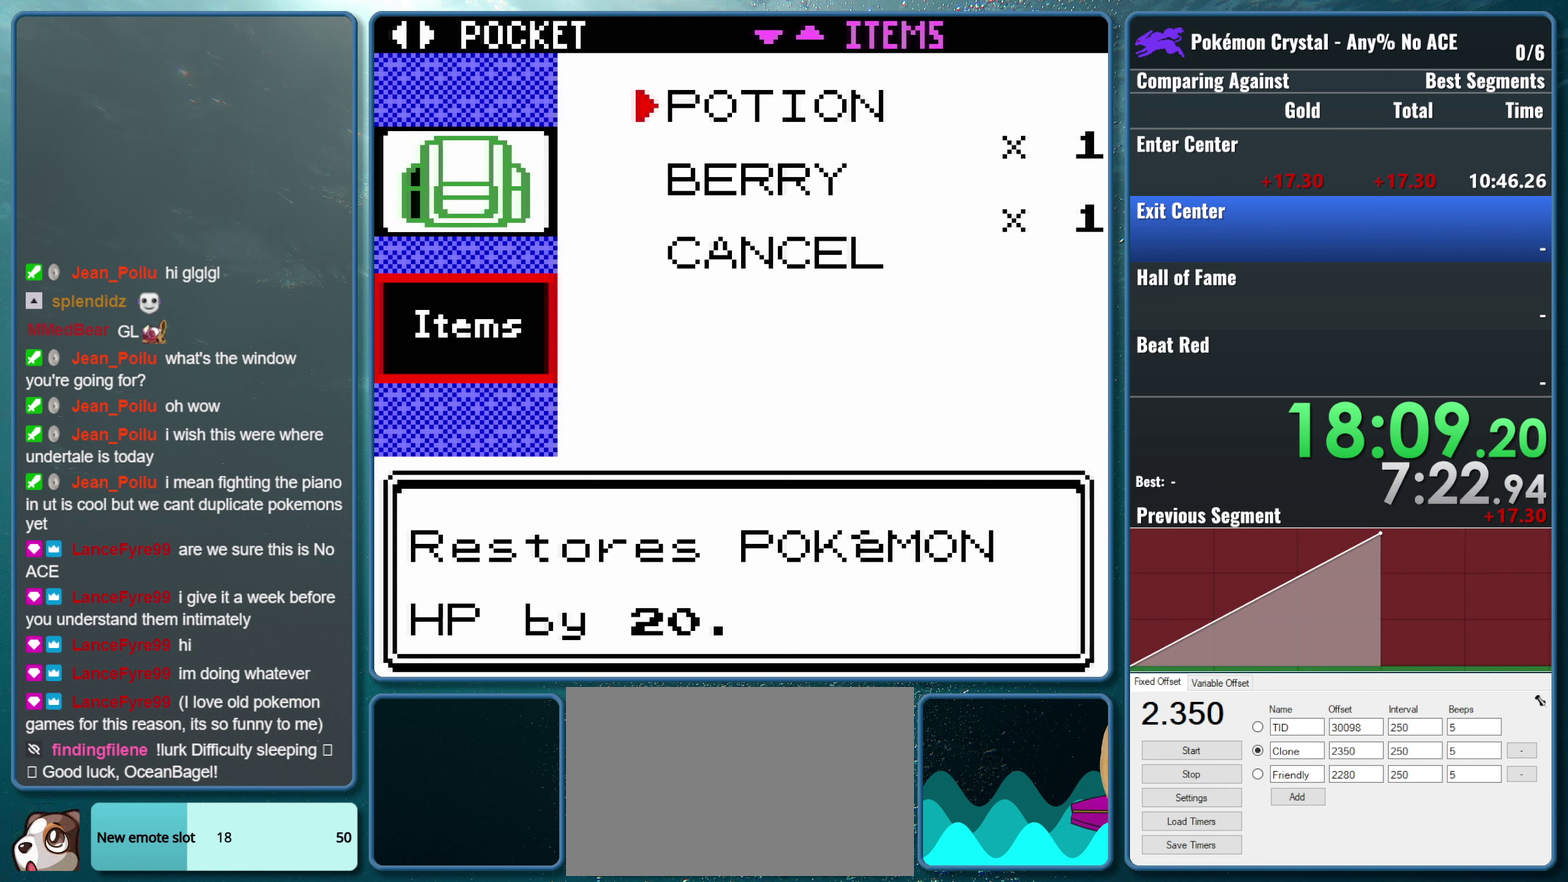
{"buttons": ["DPAD_LEFT"], "events": [[183, "DPAD_LEFT", "up"], [483, "DPAD_LEFT", "down"]]}
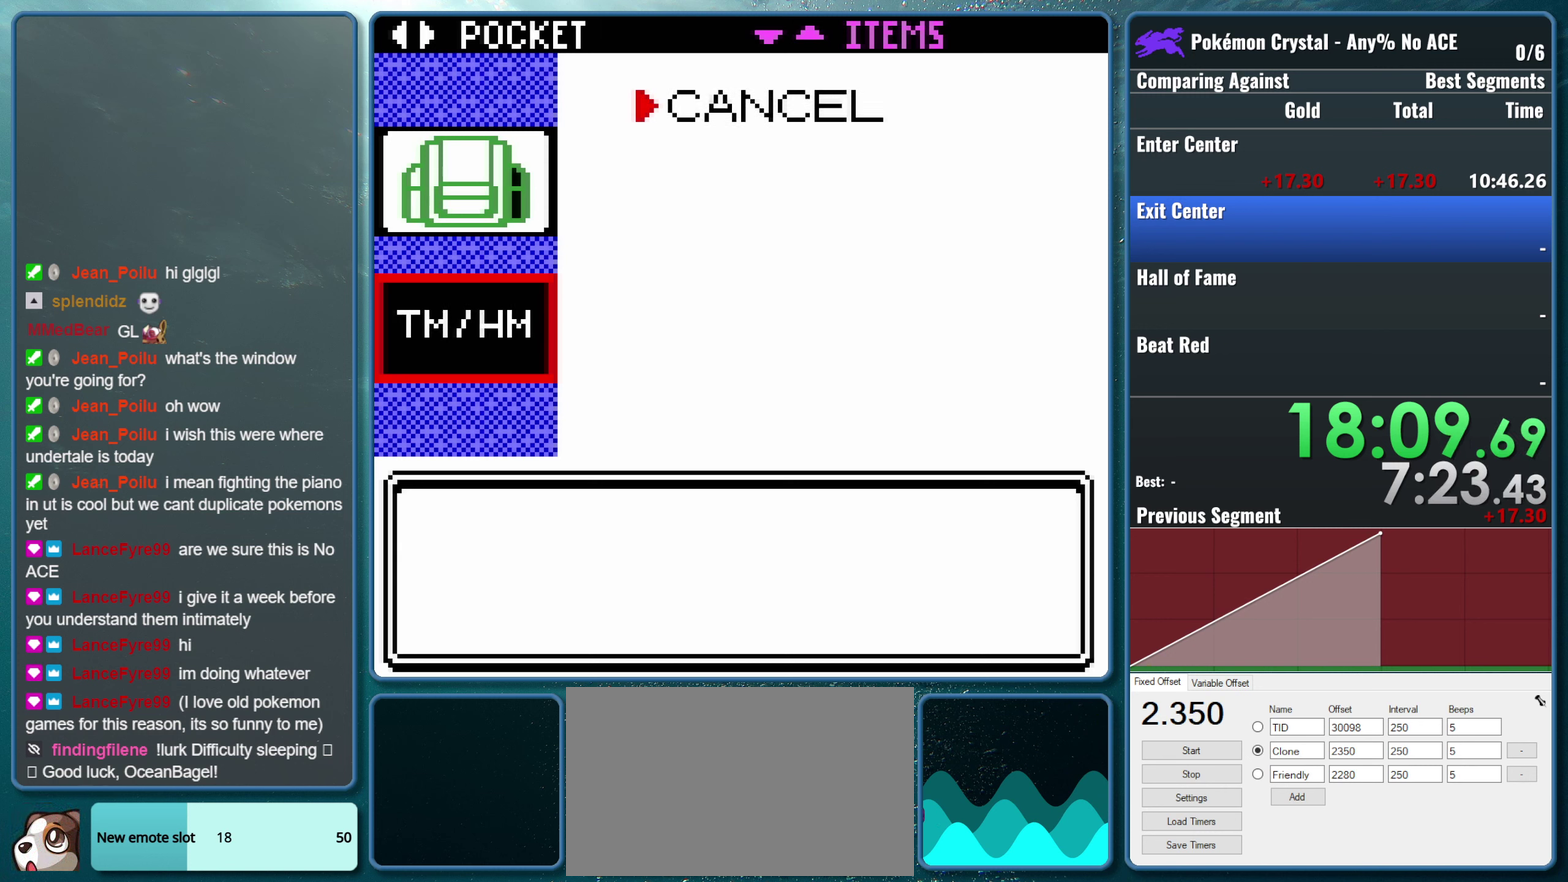
{"buttons": [], "events": [[100, "DPAD_LEFT", "up"]]}